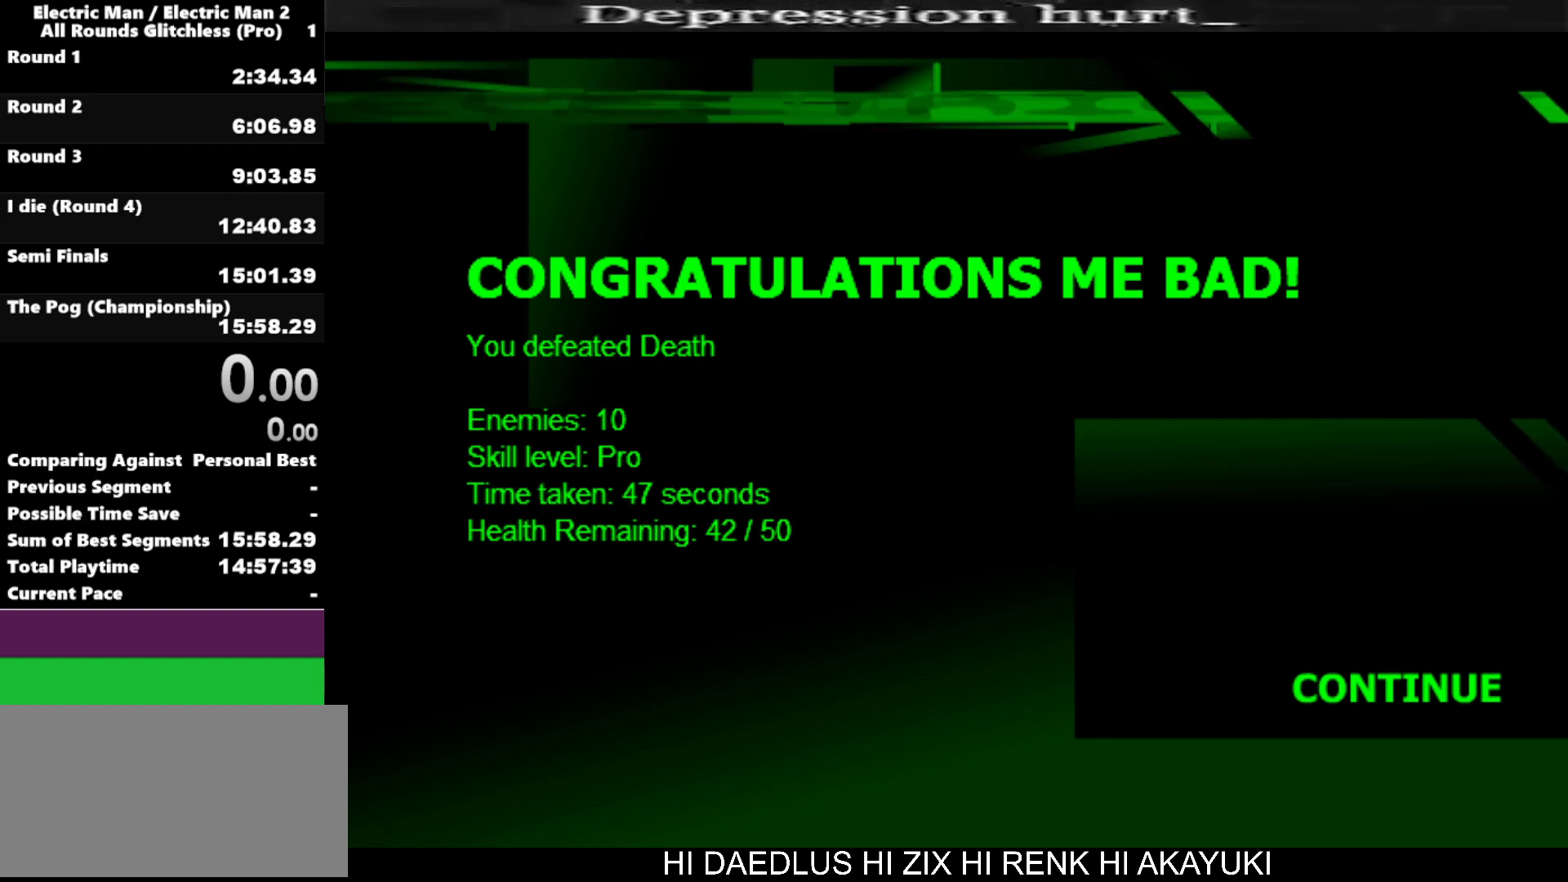
Gameplay with keyboard; each line is a JSON object with the keys held at the frame after it. "events" lists presses ("down") and releases ("up") of "a", "d", "down", "e", "left", "q", "right", "s", "space", "up" and "w" between this image and that frame as [ms after this image, input, new state], when the widget could be followed in between. No other keys are recorded. Mouse input is not recorded.
{"keys": [], "events": [[217, "w", "down"], [300, "w", "up"]]}
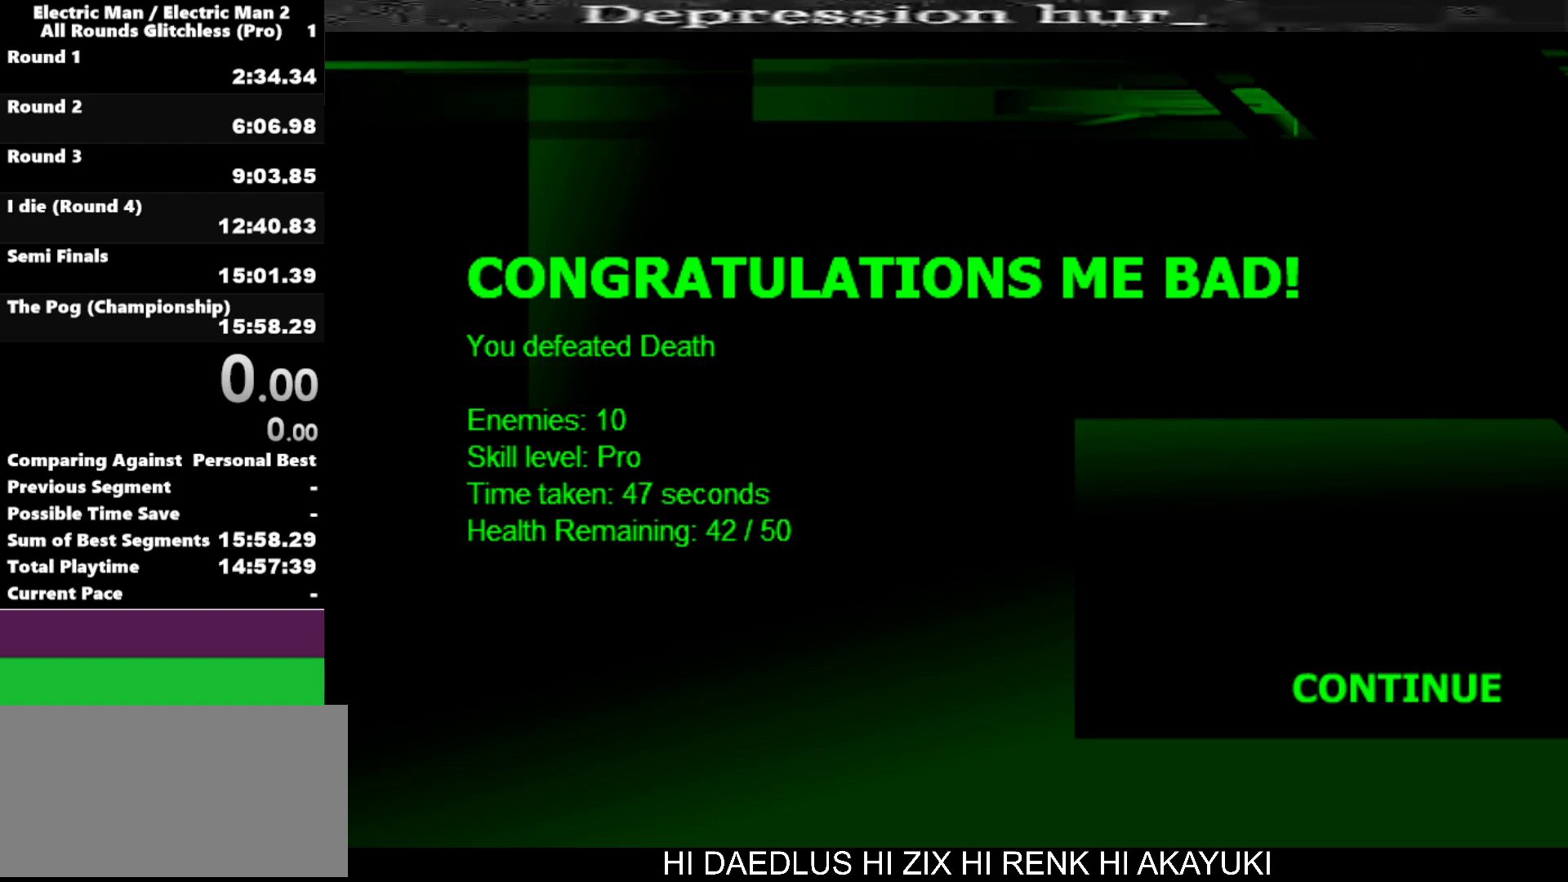
{"keys": [], "events": [[134, "e", "down"], [184, "e", "up"]]}
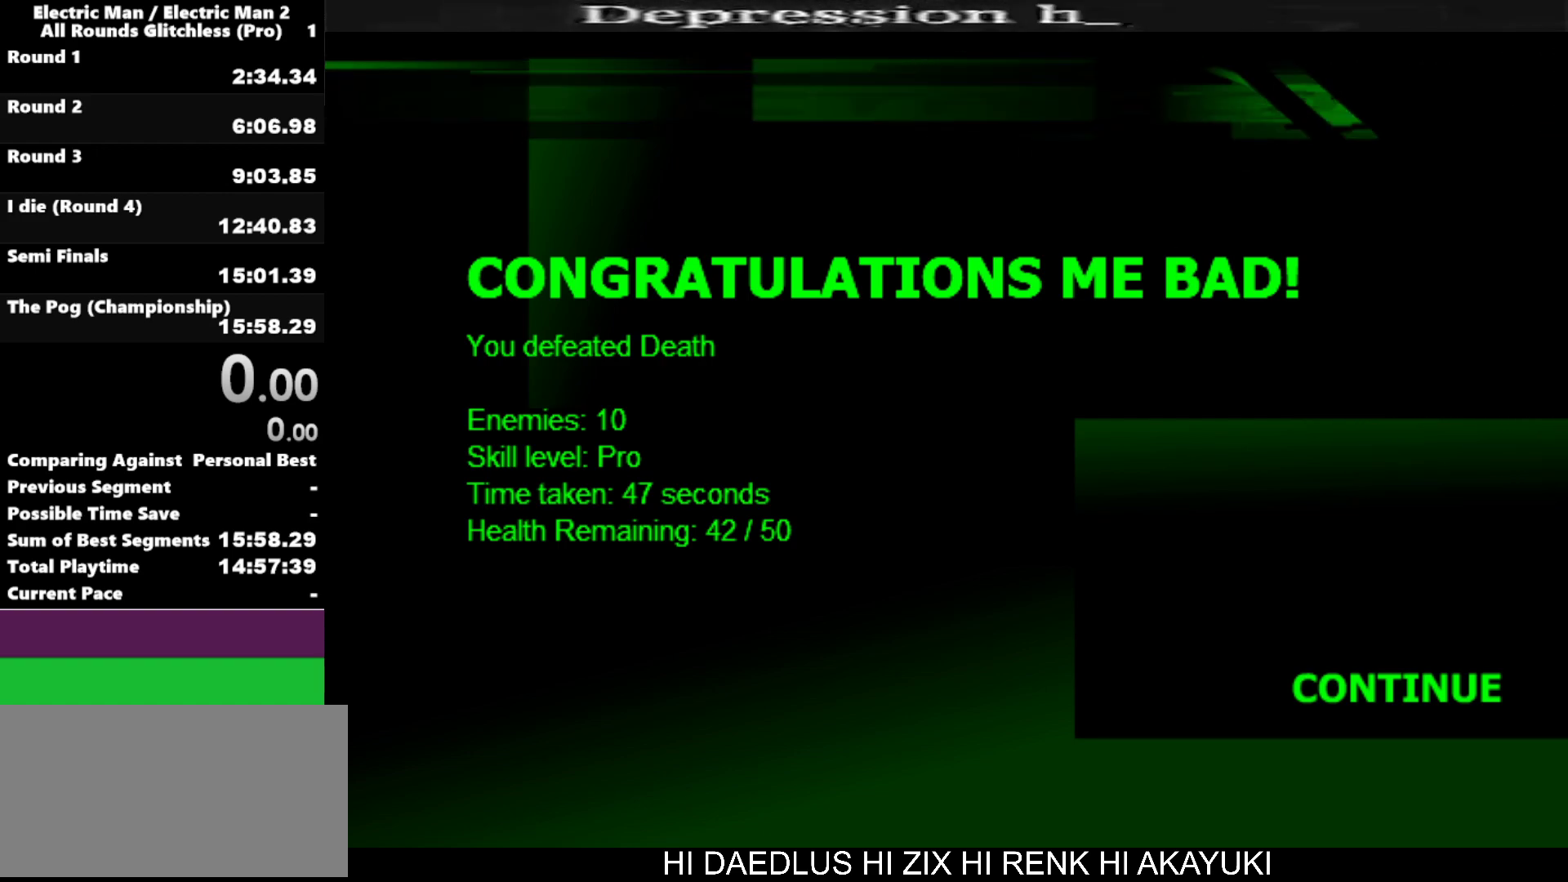
{"keys": ["e"], "events": [[17, "space", "down"], [150, "space", "up"], [434, "e", "down"]]}
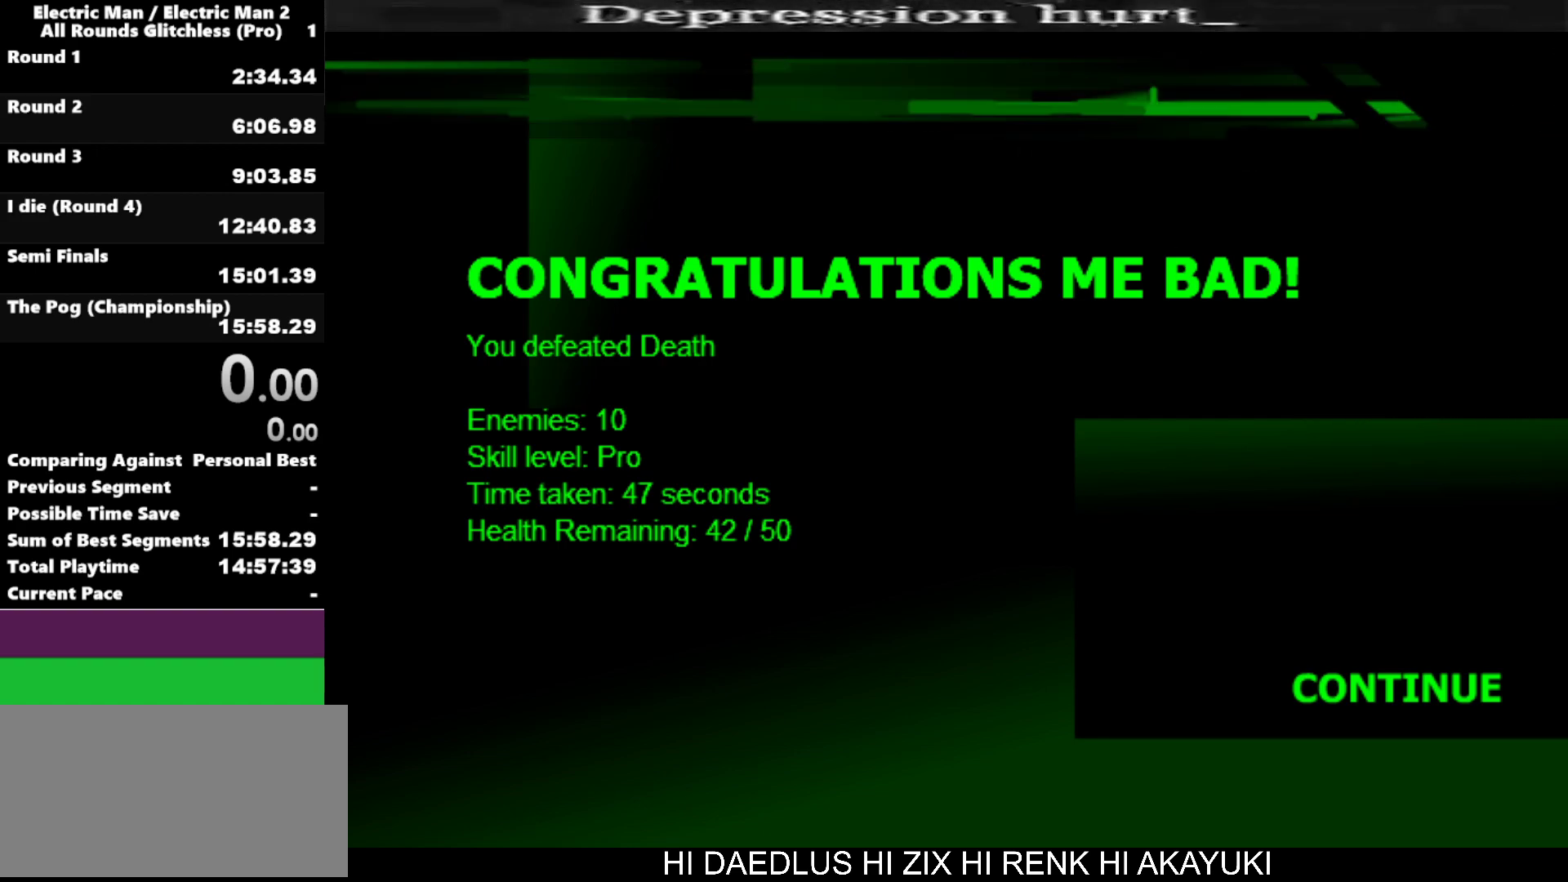
{"keys": [], "events": [[34, "e", "up"], [300, "space", "down"], [400, "space", "up"]]}
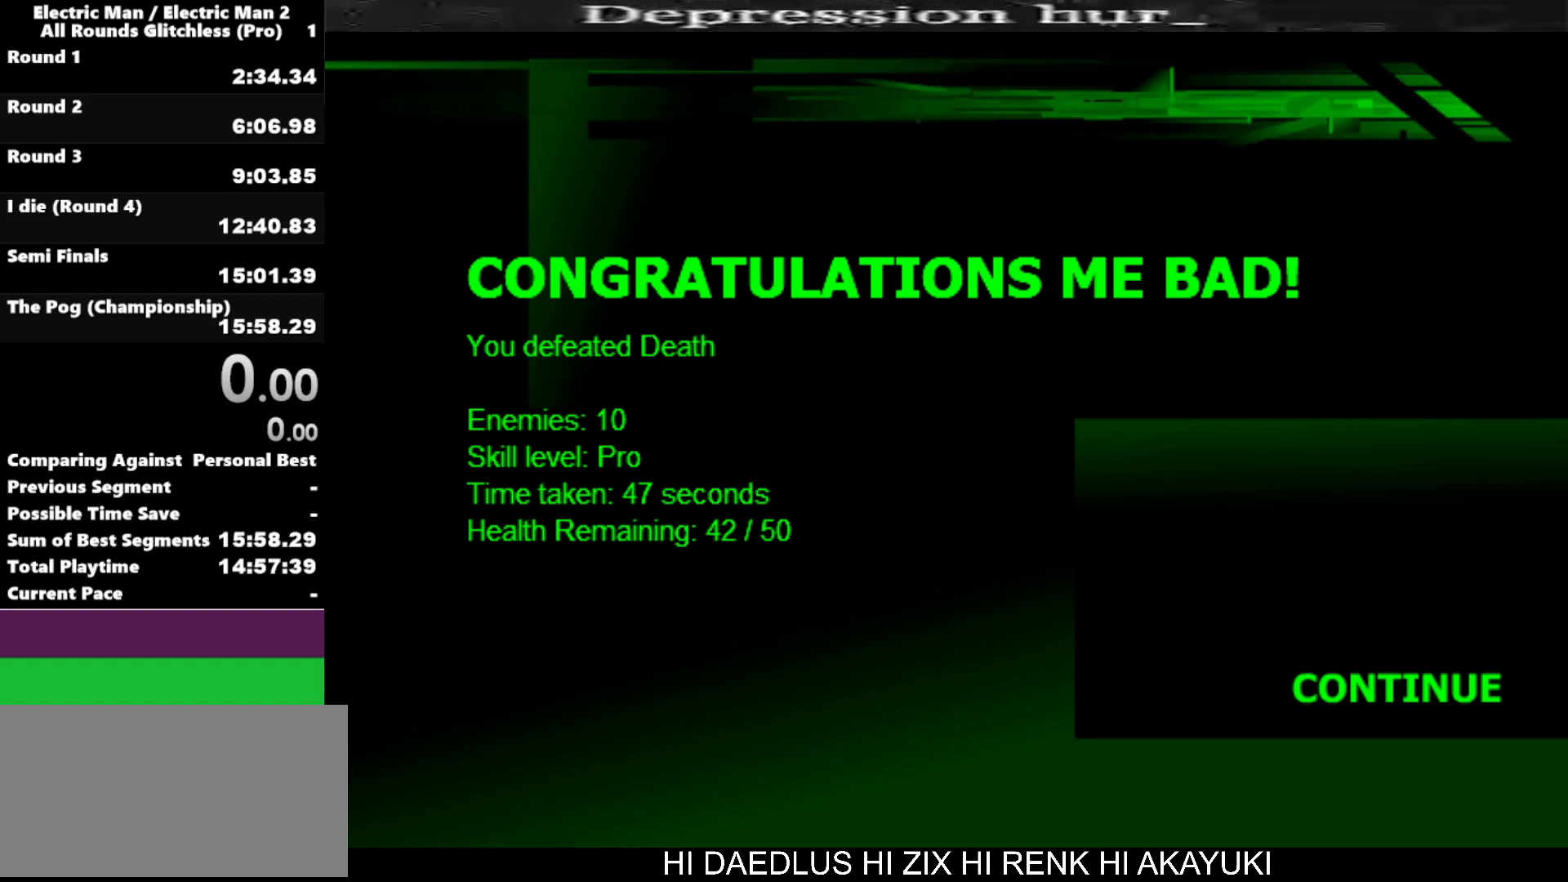
{"keys": [], "events": []}
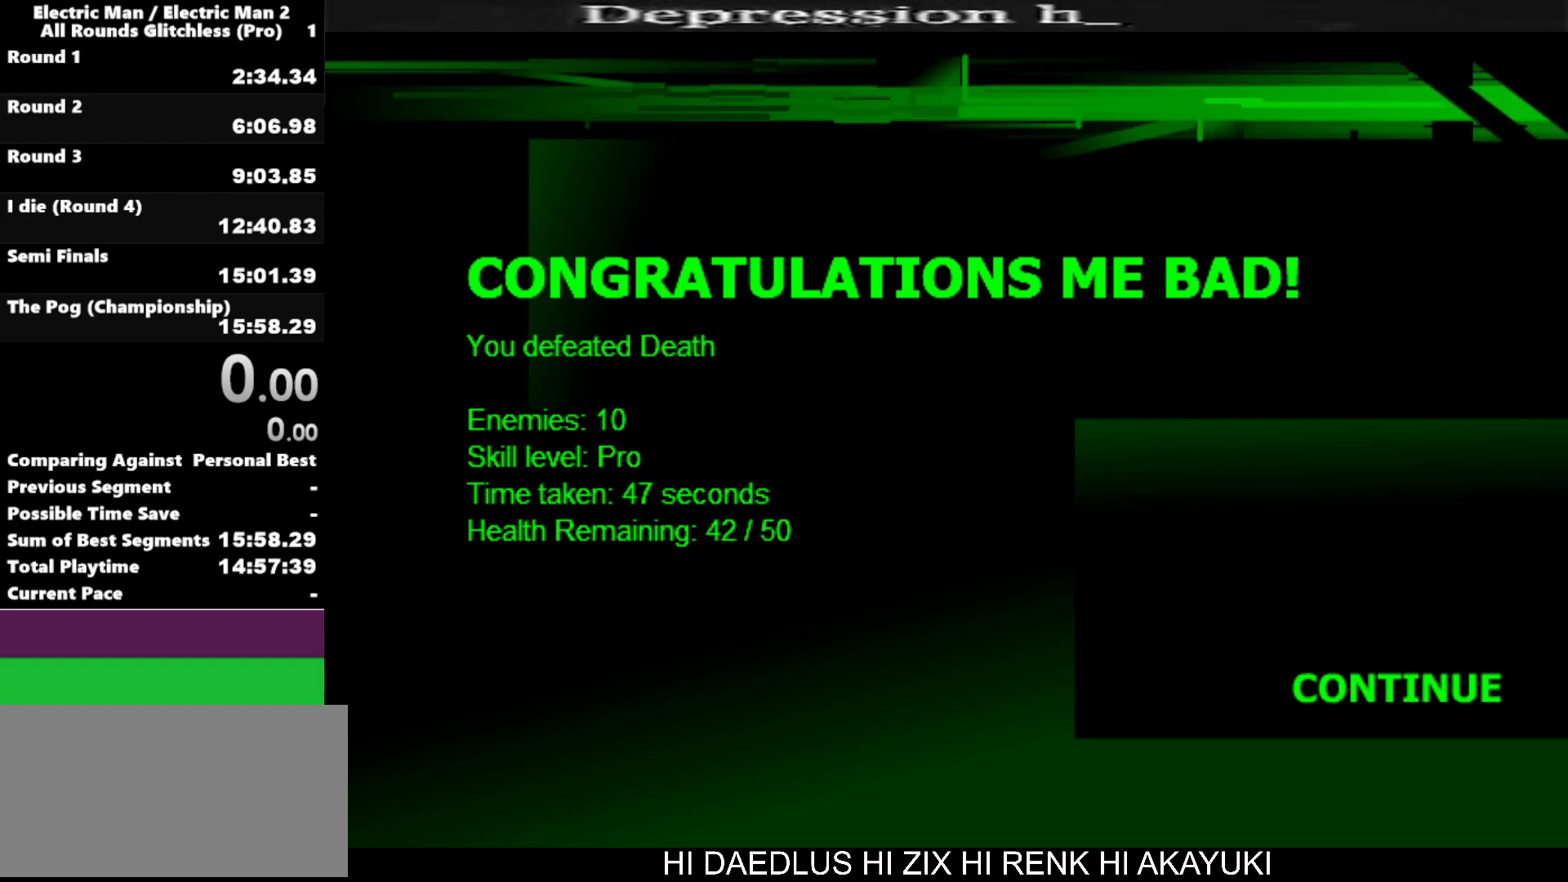
{"keys": [], "events": []}
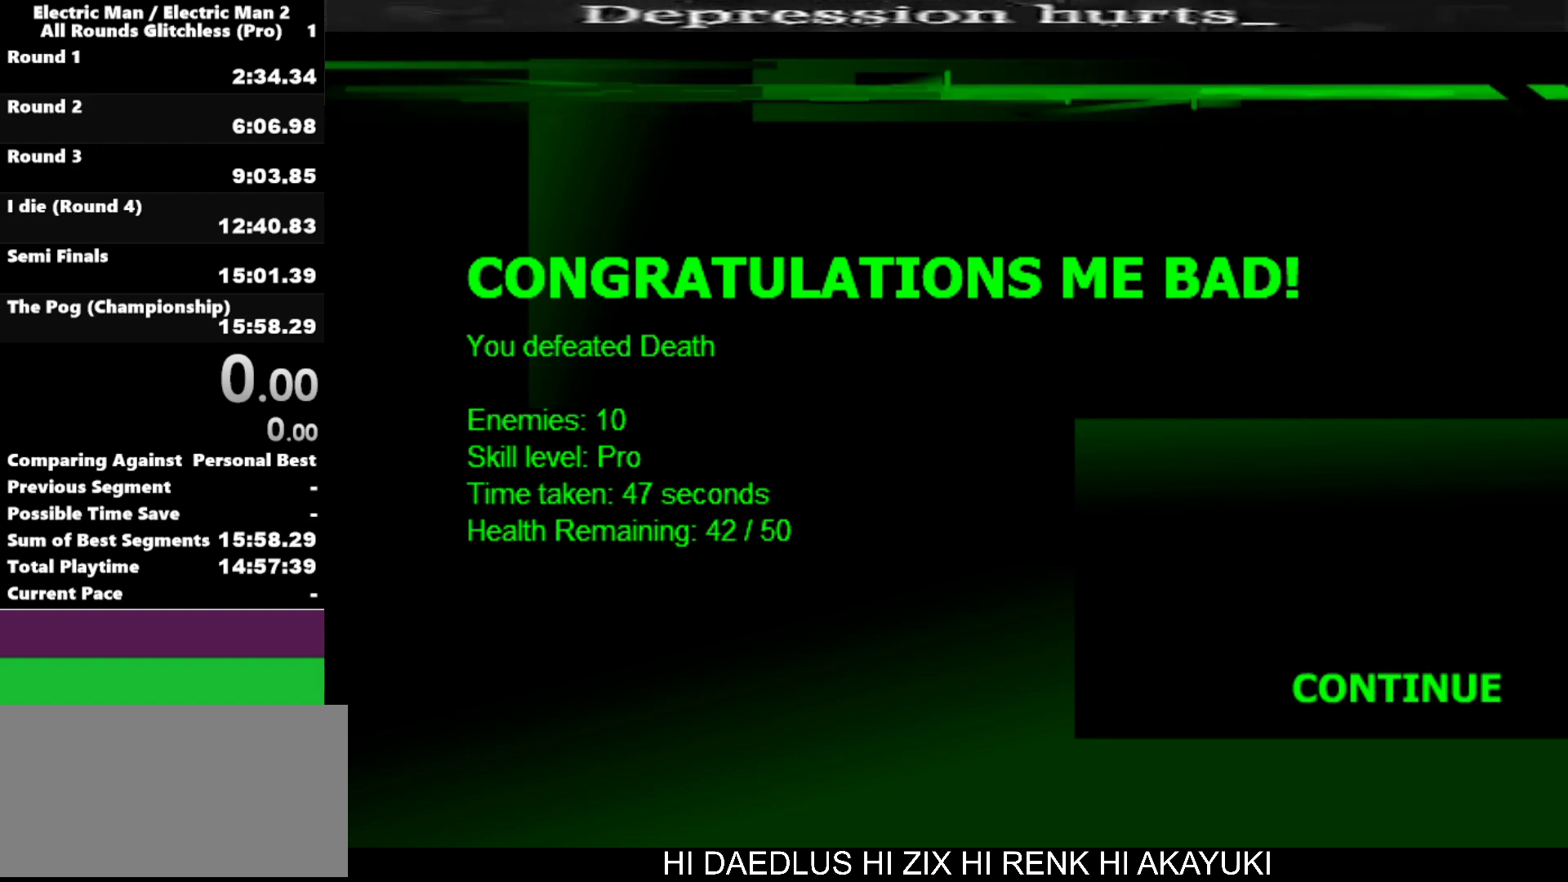
{"keys": ["e"], "events": [[84, "space", "down"], [217, "space", "up"], [500, "e", "down"]]}
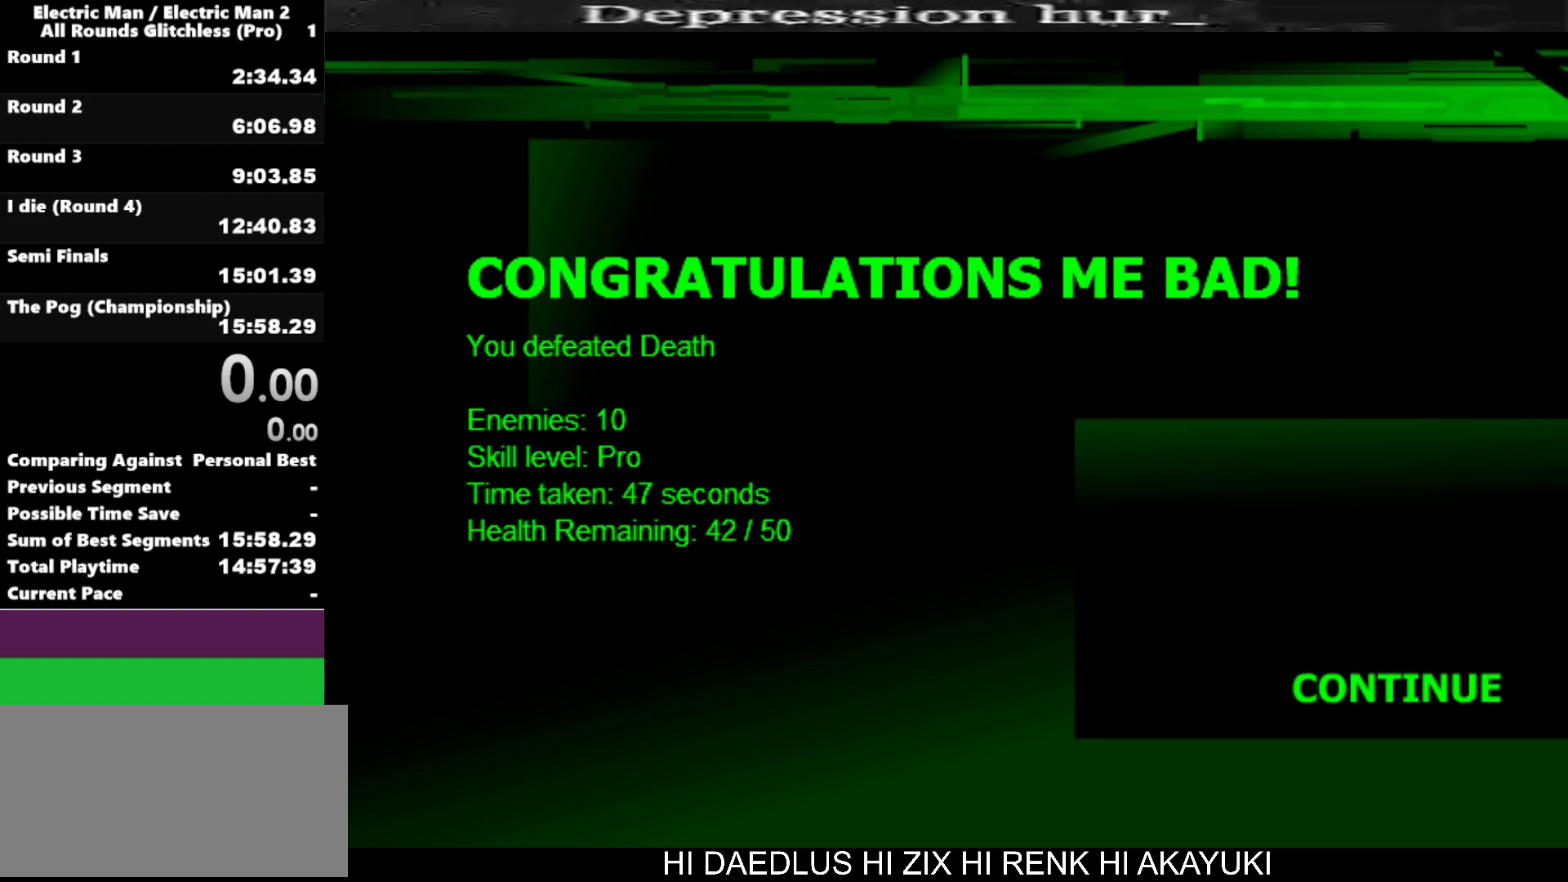
{"keys": [], "events": [[50, "space", "down"], [84, "e", "up"], [184, "space", "up"], [217, "s", "down"], [317, "s", "up"]]}
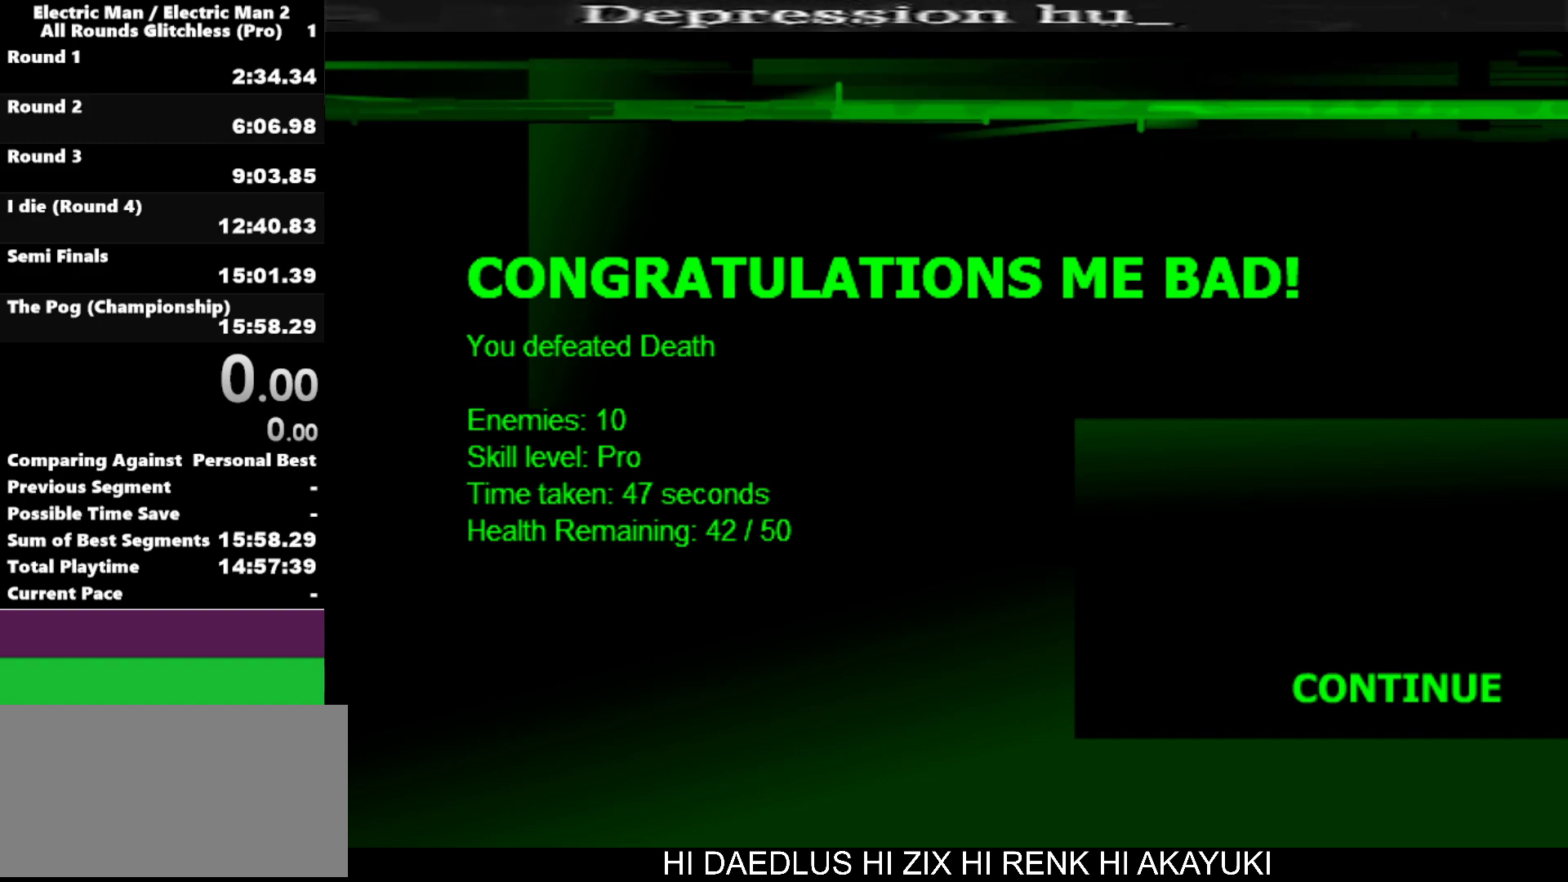
{"keys": [], "events": [[50, "space", "down"], [150, "space", "up"]]}
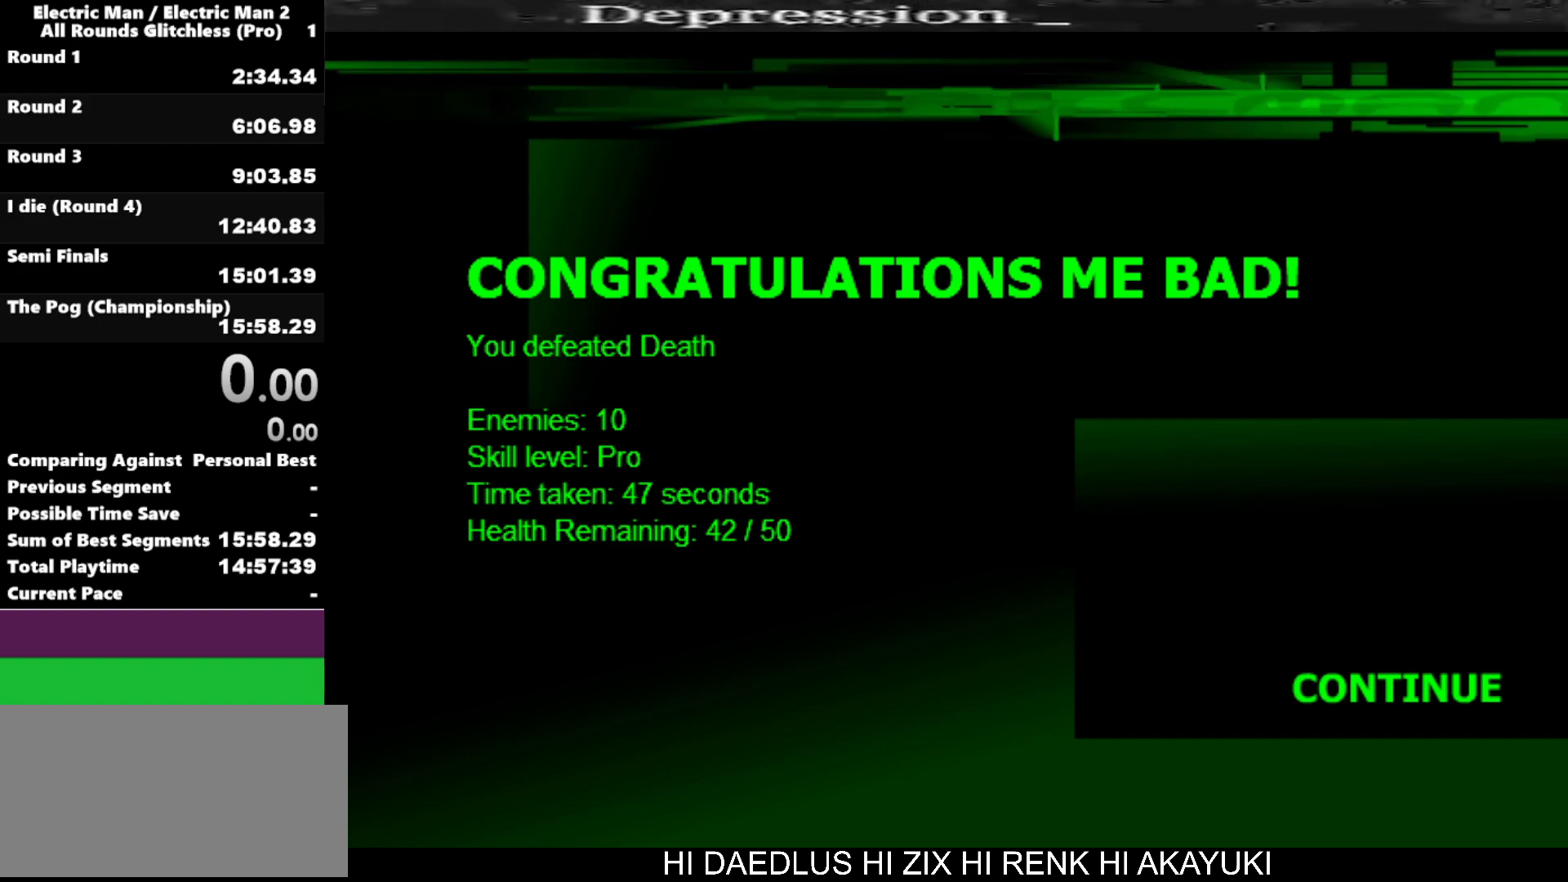
{"keys": [], "events": [[400, "space", "down"], [484, "space", "up"]]}